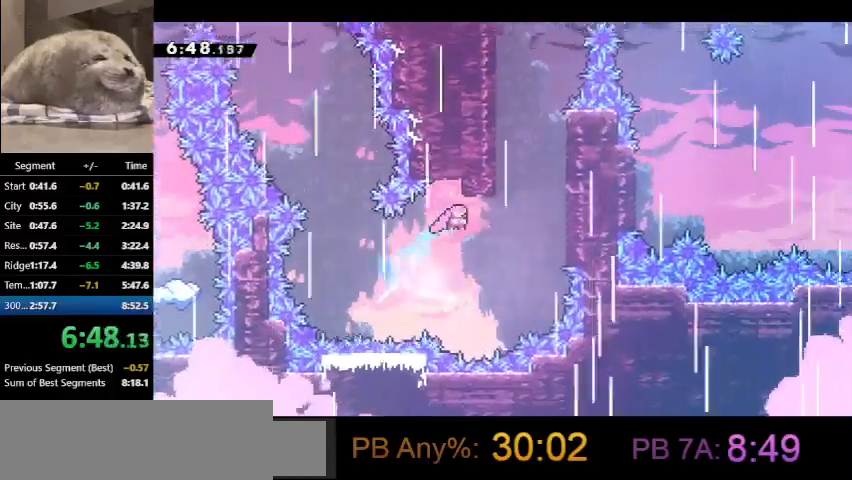
Gameplay with keyboard; each line is a JSON object with the keys held at the frame after it. "events" lists presses ("down") and releases ("up") of "dash", "demo", "down", "grab", "jump", "jump2", "jump3", "jump4", "jump5", "left", "pause", "right", "talk" and "up" between this image and that frame as [ms after this image, input, new state], when the widget could be followed in between. No other keys are recorded. Mouse input is not recorded. Key names are as the overlay labels them; some are game actions (e.g. jump) rather than physical keys. Not read: other_keys.
{"keys": ["right", "up"], "events": []}
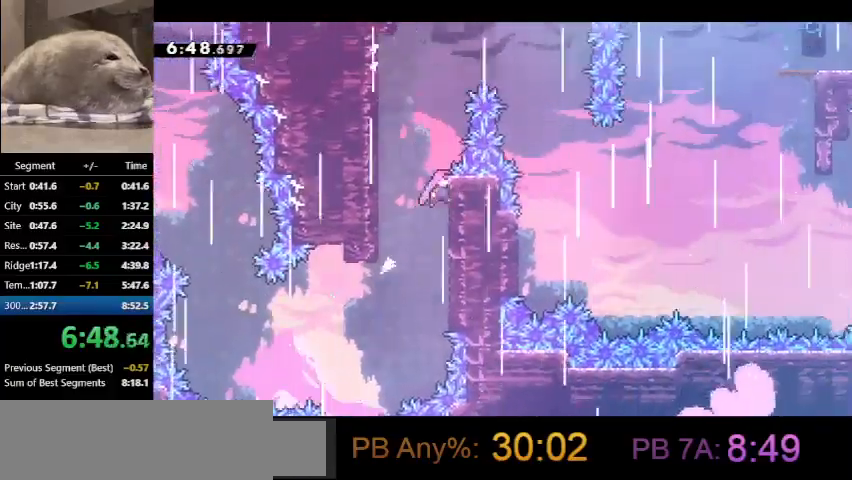
{"keys": ["right", "up"], "events": []}
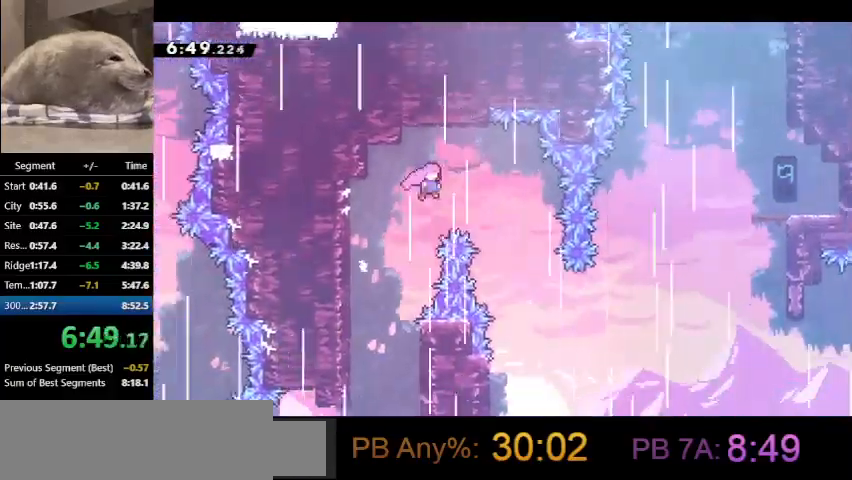
{"keys": ["right"], "events": [[300, "up", "up"]]}
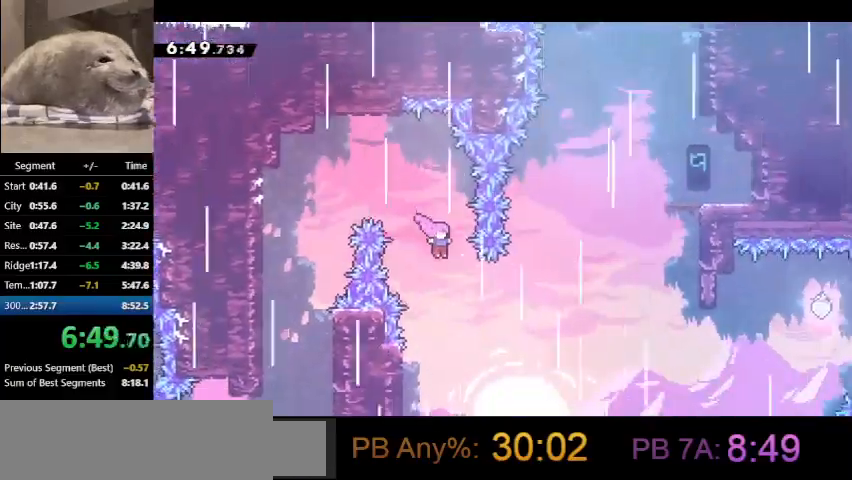
{"keys": ["dash", "right", "up"], "events": [[133, "demo", "down"], [367, "up", "down"], [400, "dash", "down"], [400, "demo", "up"]]}
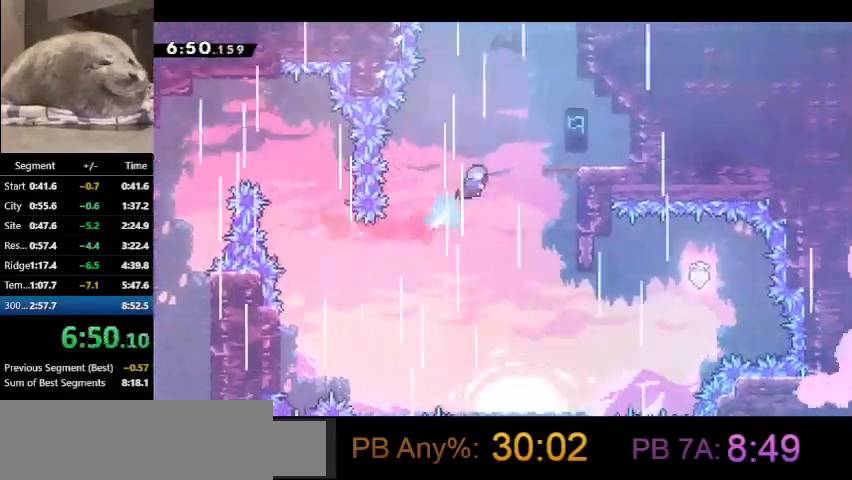
{"keys": ["up"], "events": [[100, "dash", "up"], [367, "right", "up"]]}
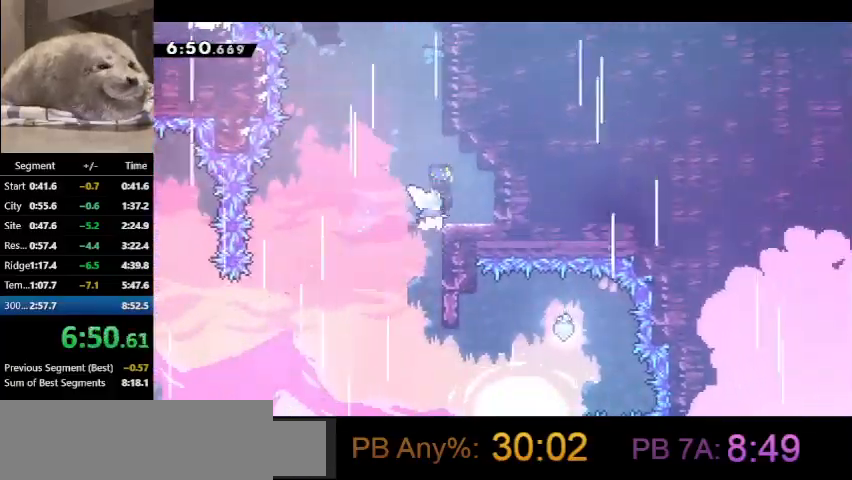
{"keys": ["dash", "left"], "events": [[67, "dash", "down"], [333, "left", "down"], [433, "up", "up"]]}
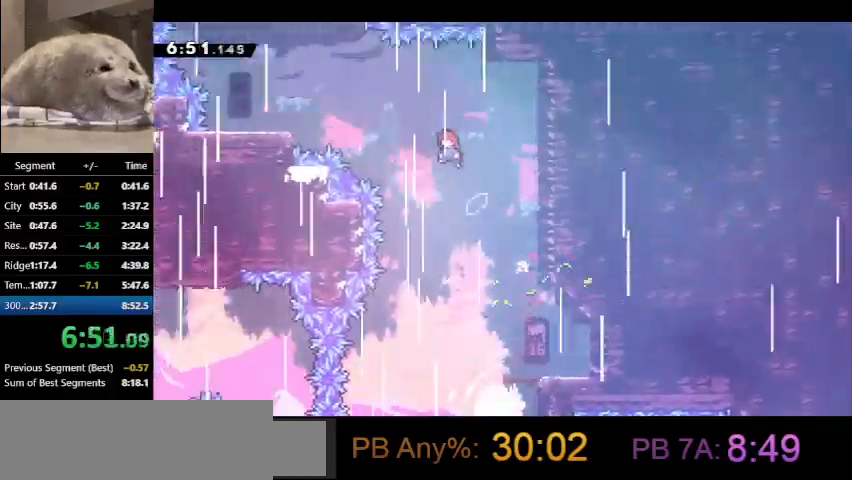
{"keys": ["left"], "events": [[133, "dash", "up"], [200, "dash", "down"], [367, "dash", "up"]]}
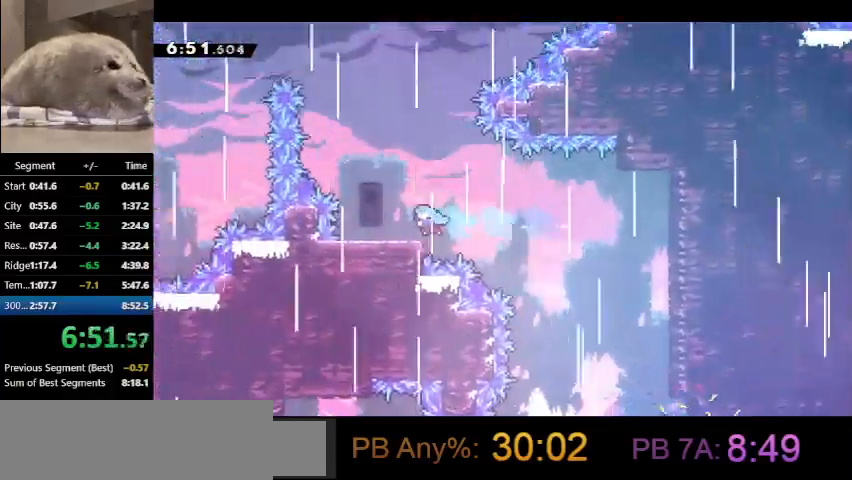
{"keys": ["dash", "up"], "events": [[100, "left", "up"], [133, "right", "down"], [467, "dash", "down"], [467, "right", "up"], [467, "up", "down"]]}
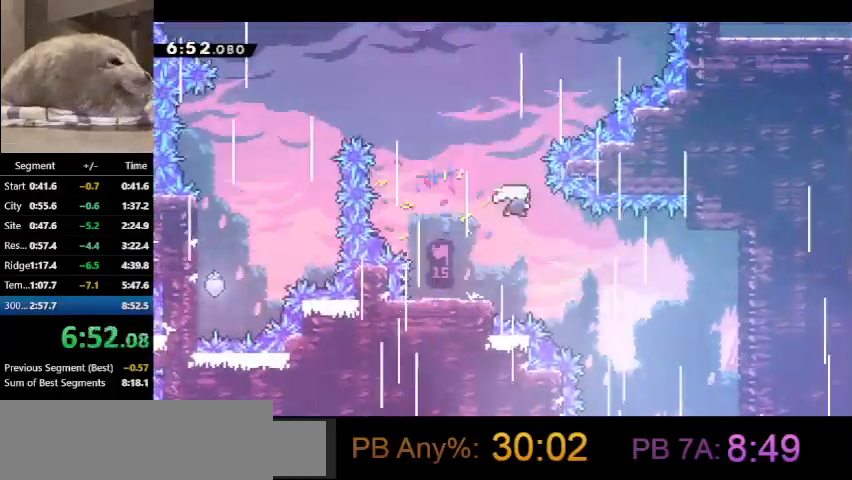
{"keys": ["dash", "grab", "right", "up"], "events": [[133, "right", "down"], [200, "grab", "down"], [233, "dash", "up"], [433, "dash", "down"]]}
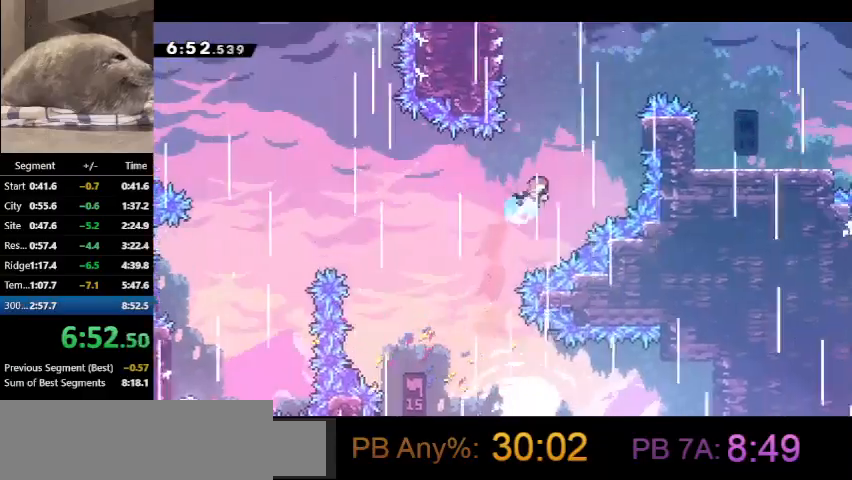
{"keys": ["grab", "right"], "events": [[67, "dash", "up"], [500, "up", "up"]]}
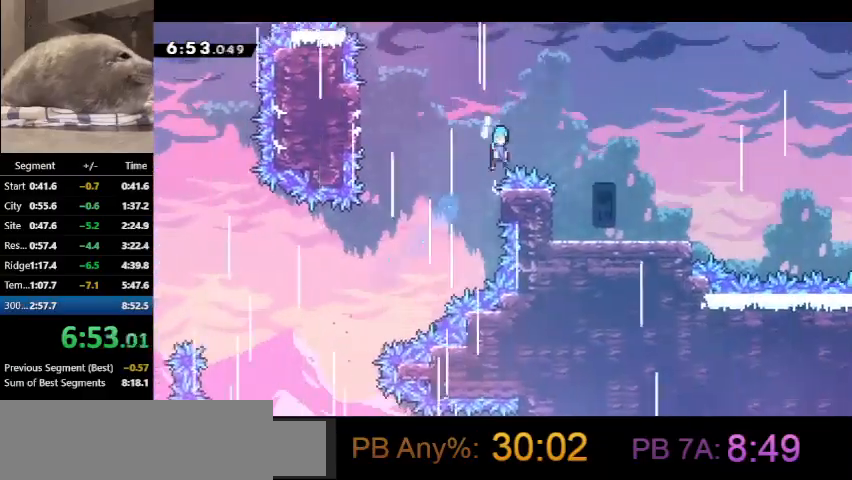
{"keys": ["right"], "events": [[100, "grab", "up"]]}
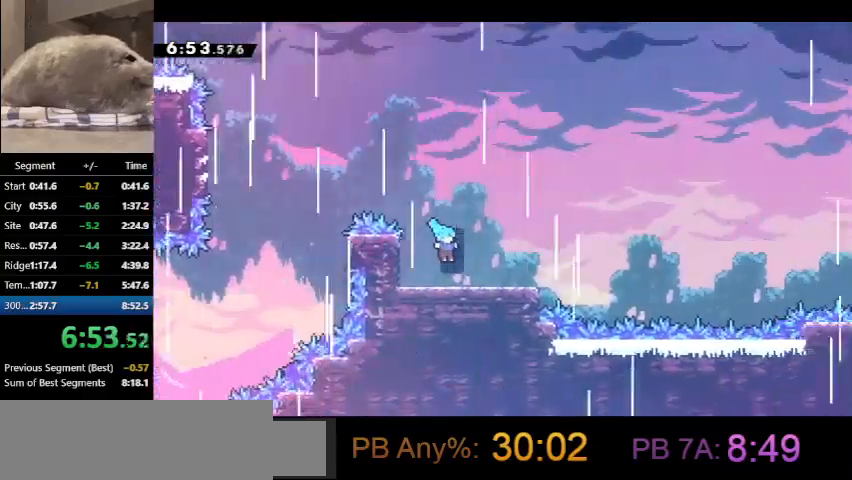
{"keys": ["right"], "events": [[67, "right", "up"], [133, "dash", "down"], [133, "down", "down"], [133, "right", "down"], [333, "down", "up"], [367, "dash", "up"]]}
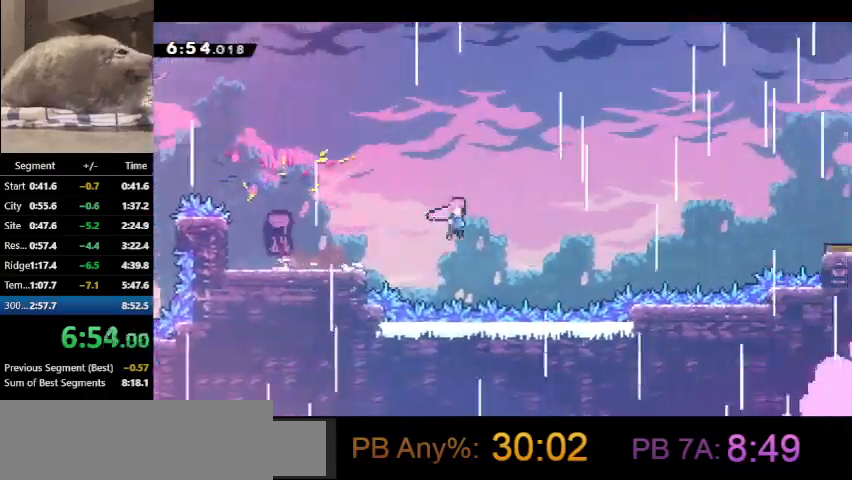
{"keys": ["dash", "right"], "events": [[200, "dash", "down"], [400, "dash", "up"], [467, "dash", "down"]]}
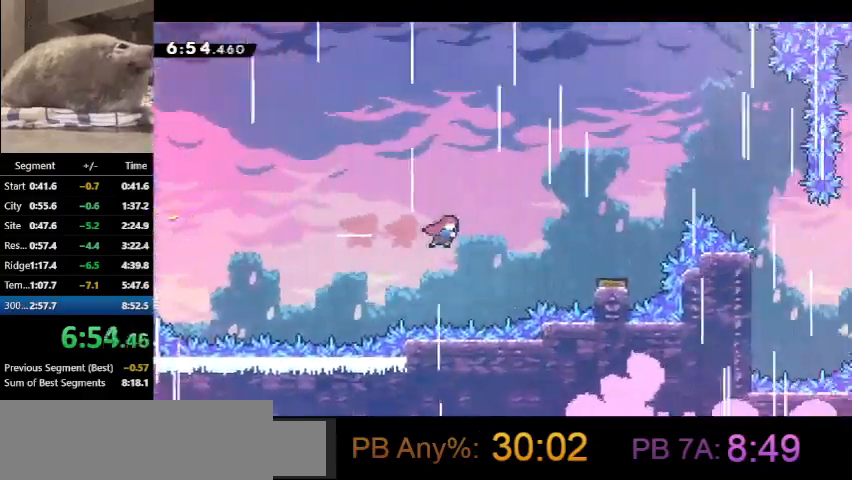
{"keys": ["down", "right"], "events": [[100, "dash", "up"], [233, "down", "down"]]}
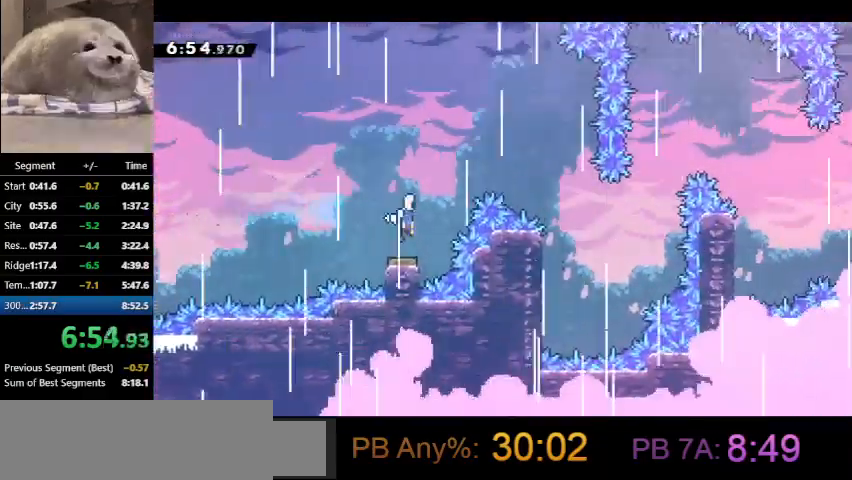
{"keys": ["down", "right"], "events": []}
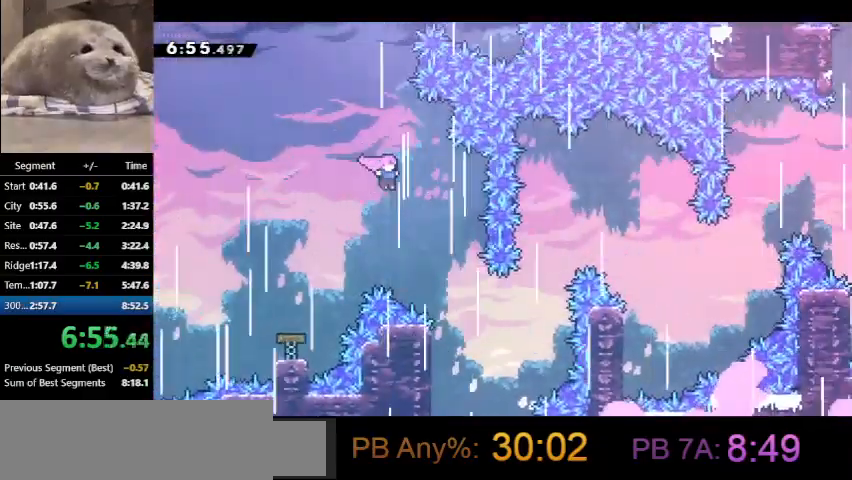
{"keys": ["right", "up"], "events": [[367, "down", "up"], [500, "up", "down"]]}
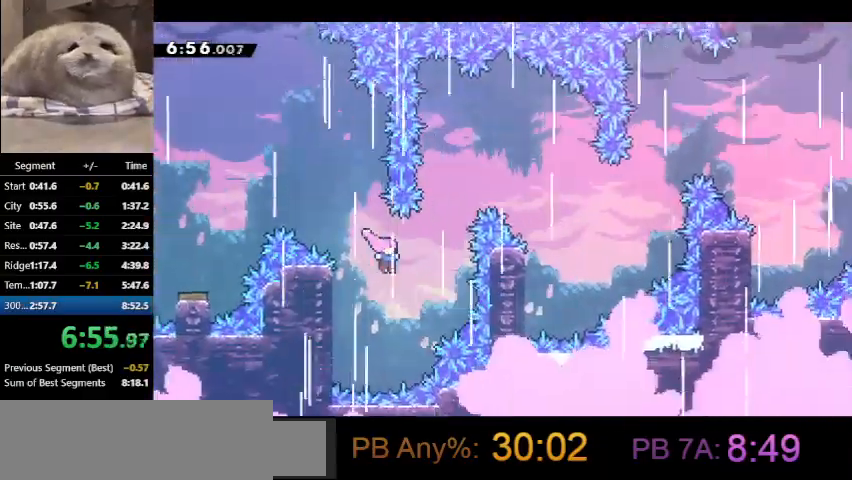
{"keys": ["right", "up"], "events": [[33, "demo", "down"], [233, "demo", "up"]]}
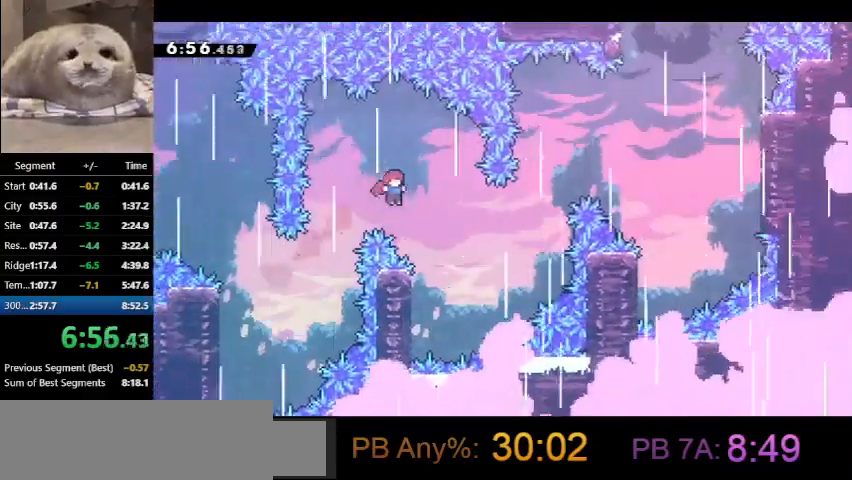
{"keys": ["right", "up"], "events": [[167, "right", "up"], [300, "left", "down"], [433, "left", "up"], [433, "right", "down"]]}
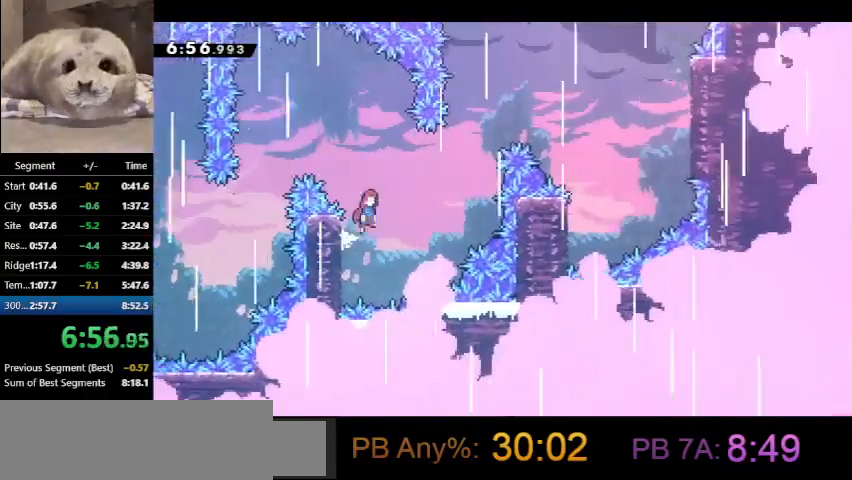
{"keys": ["grab", "right", "up"], "events": [[300, "dash", "down"], [500, "dash", "up"], [500, "grab", "down"]]}
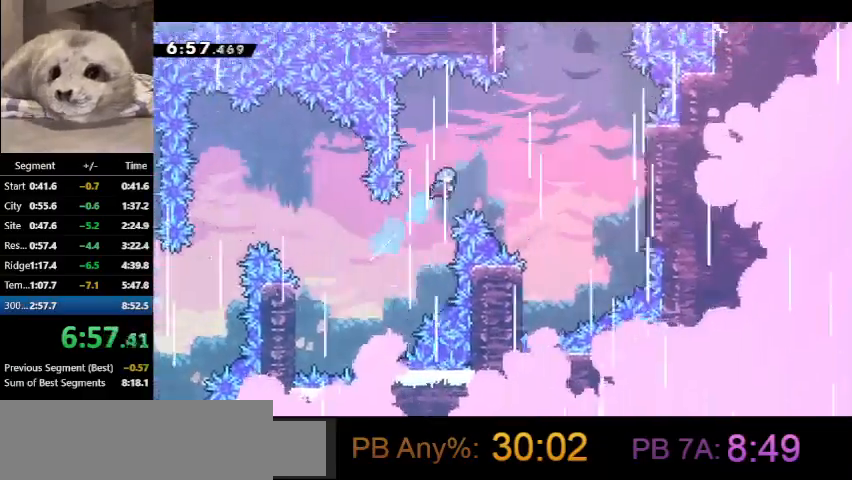
{"keys": ["grab", "up"], "events": [[500, "right", "up"]]}
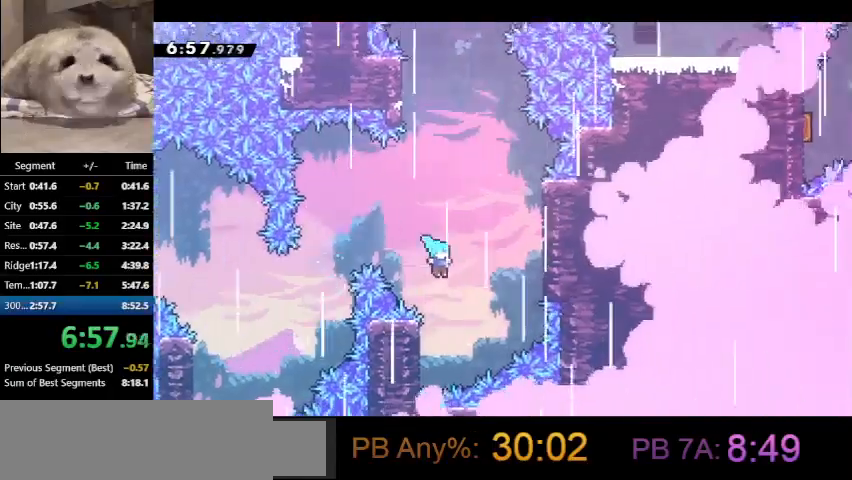
{"keys": ["grab", "right", "up"], "events": [[133, "left", "down"], [333, "left", "up"], [333, "right", "down"]]}
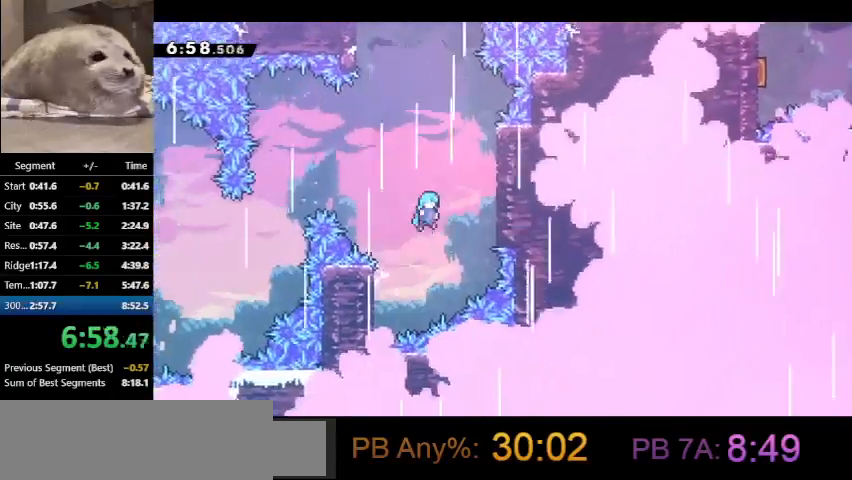
{"keys": ["grab", "up"], "events": [[400, "right", "up"]]}
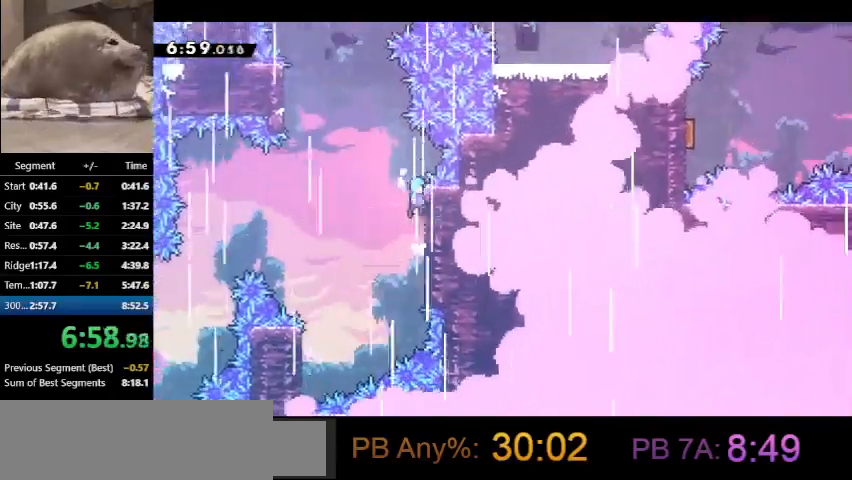
{"keys": ["grab", "left", "up"], "events": [[100, "left", "down"]]}
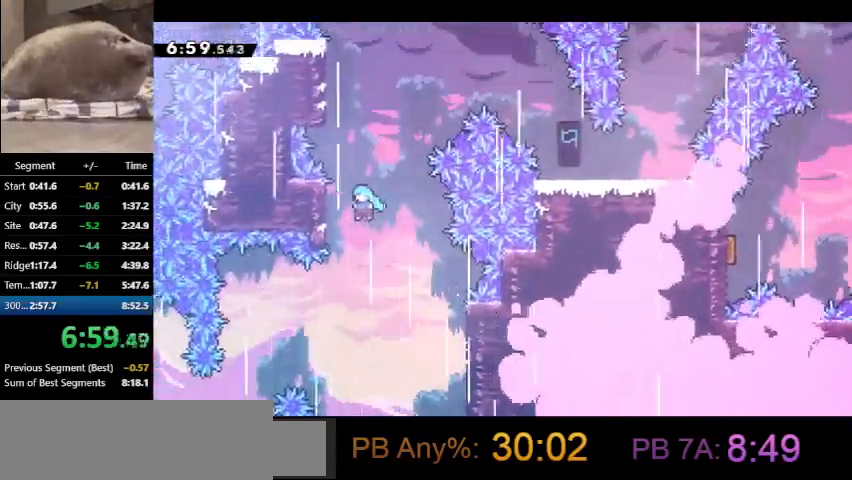
{"keys": ["grab", "up"], "events": [[200, "left", "up"]]}
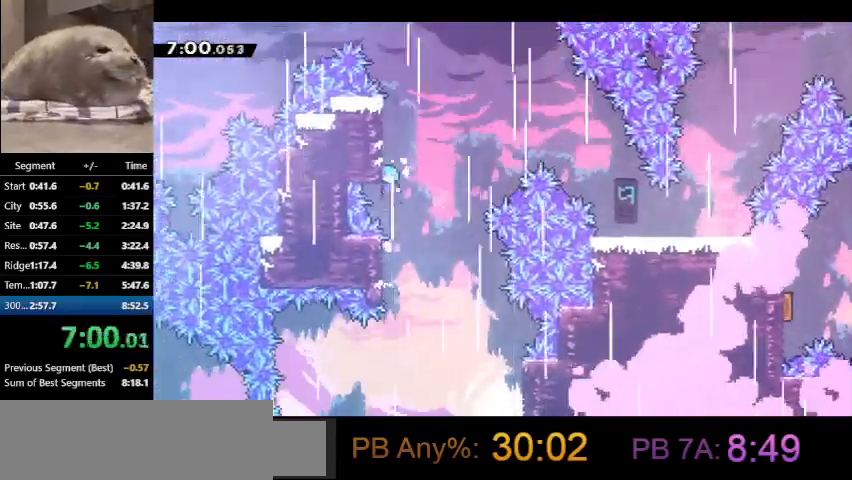
{"keys": ["grab", "right", "up"], "events": [[300, "right", "down"]]}
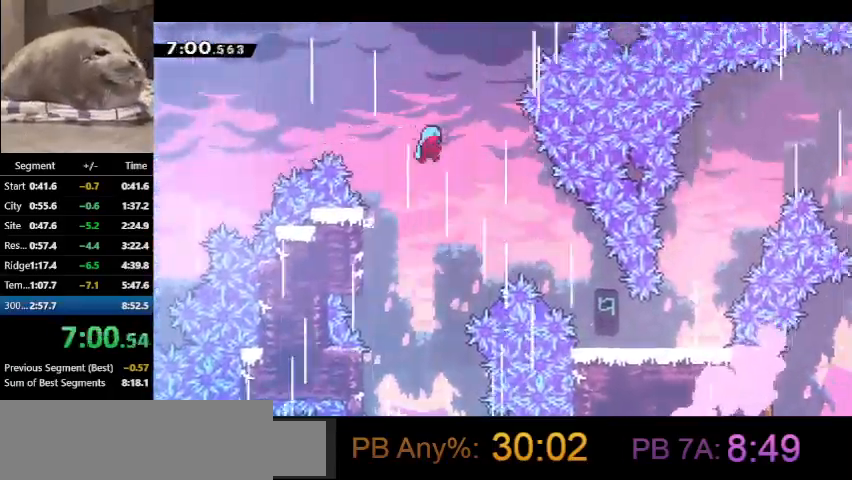
{"keys": ["grab", "right", "up"], "events": []}
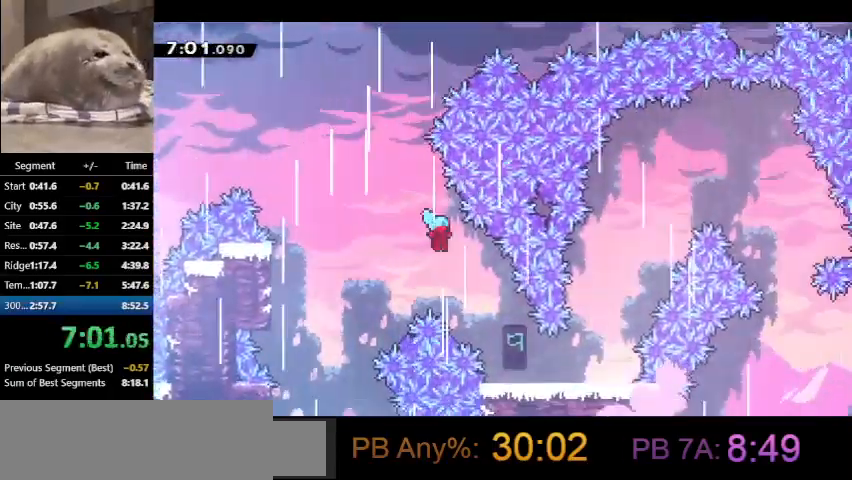
{"keys": ["grab", "right", "up"], "events": []}
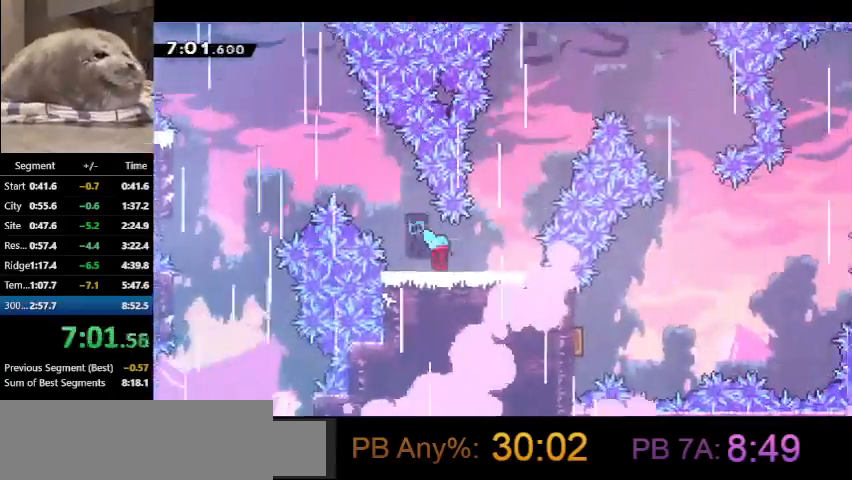
{"keys": ["dash", "grab", "right", "up"], "events": [[67, "up", "up"], [333, "right", "up"], [500, "dash", "down"], [500, "right", "down"], [500, "up", "down"]]}
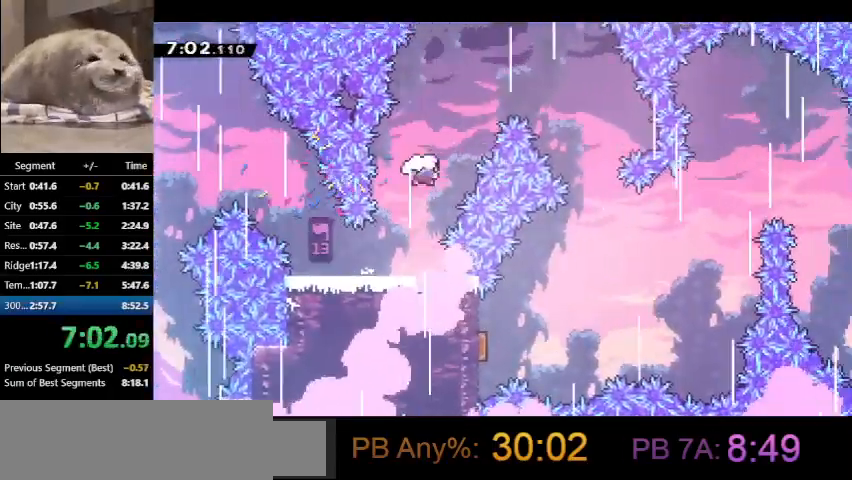
{"keys": ["down", "right"], "events": [[33, "grab", "up"], [233, "up", "up"], [267, "dash", "up"], [367, "down", "down"]]}
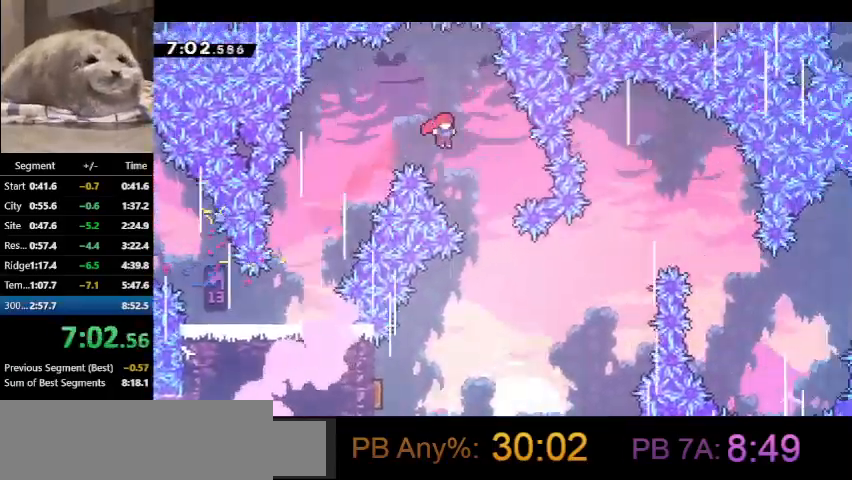
{"keys": ["dash", "down", "left"], "events": [[200, "right", "up"], [367, "left", "down"], [433, "dash", "down"]]}